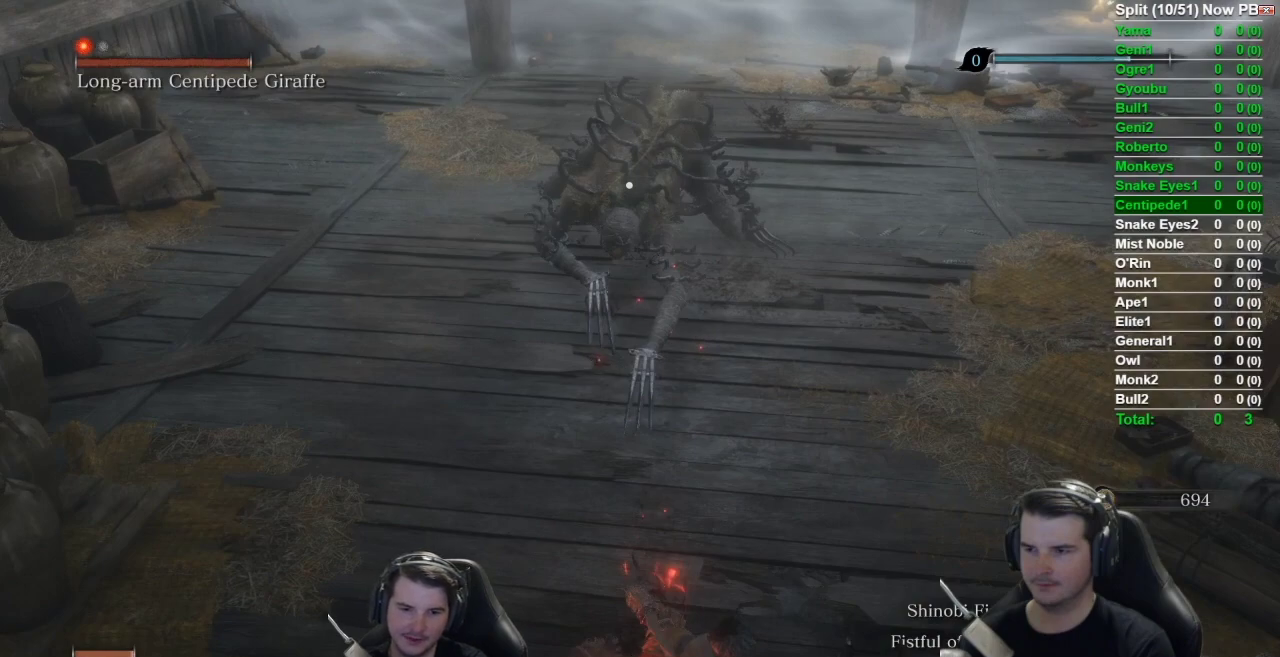
Gameplay with a controller (Xbox layout); each line is a JSON object with the inputs held at the frame after it. "button_events" lists button changes between this image and that frame as [ms after this image, input, new state], when the widget could be followed in between (sticks are given only as held states). Not read: L3 Y.
{"buttons": ["B"], "left_stick": "down", "right_stick": "center", "button_events": []}
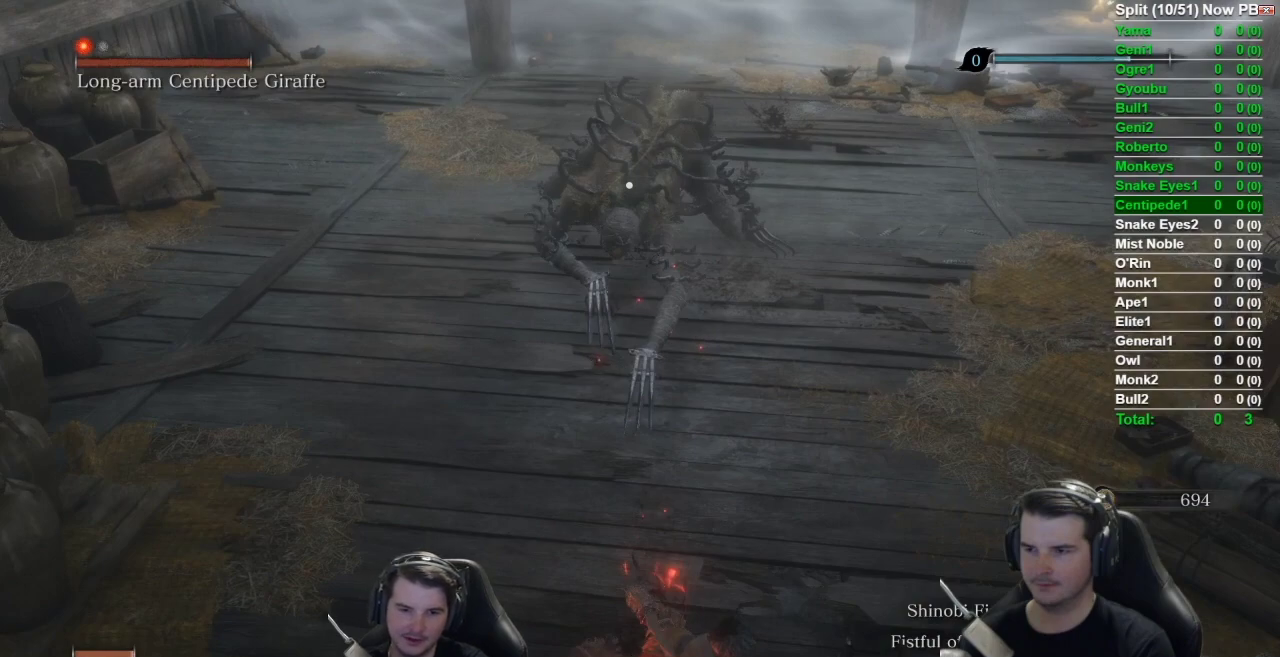
{"buttons": ["B"], "left_stick": "down", "right_stick": "center", "button_events": []}
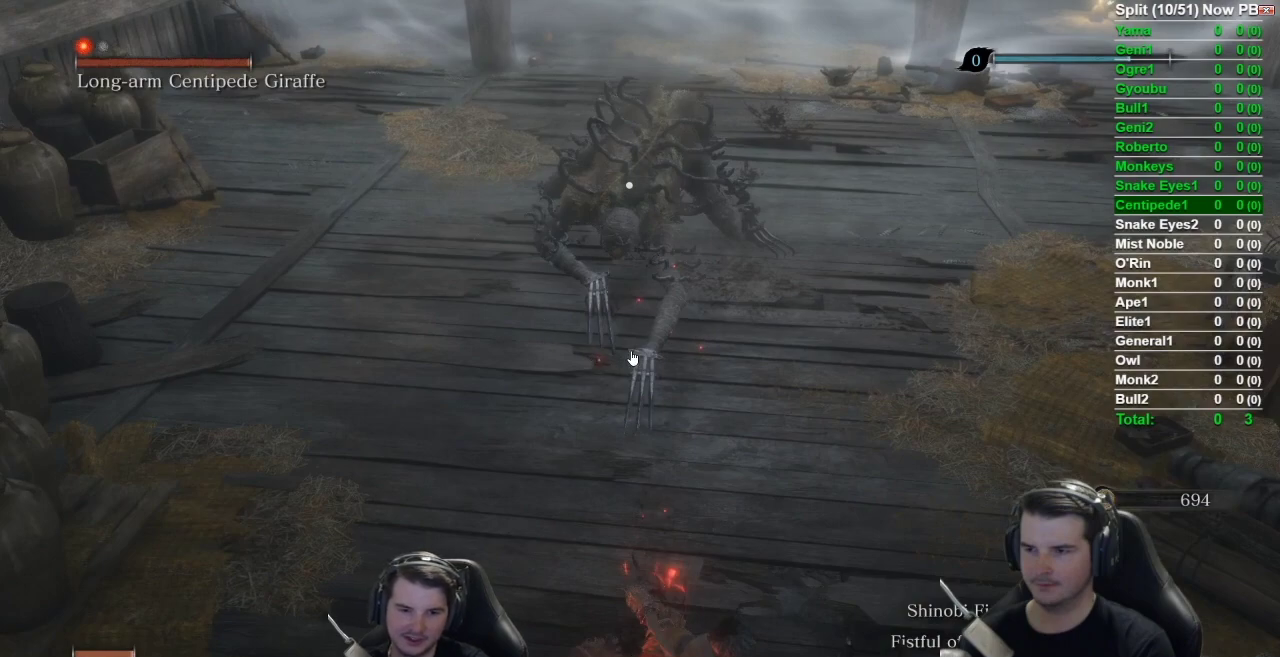
{"buttons": ["B"], "left_stick": "down", "right_stick": "center", "button_events": []}
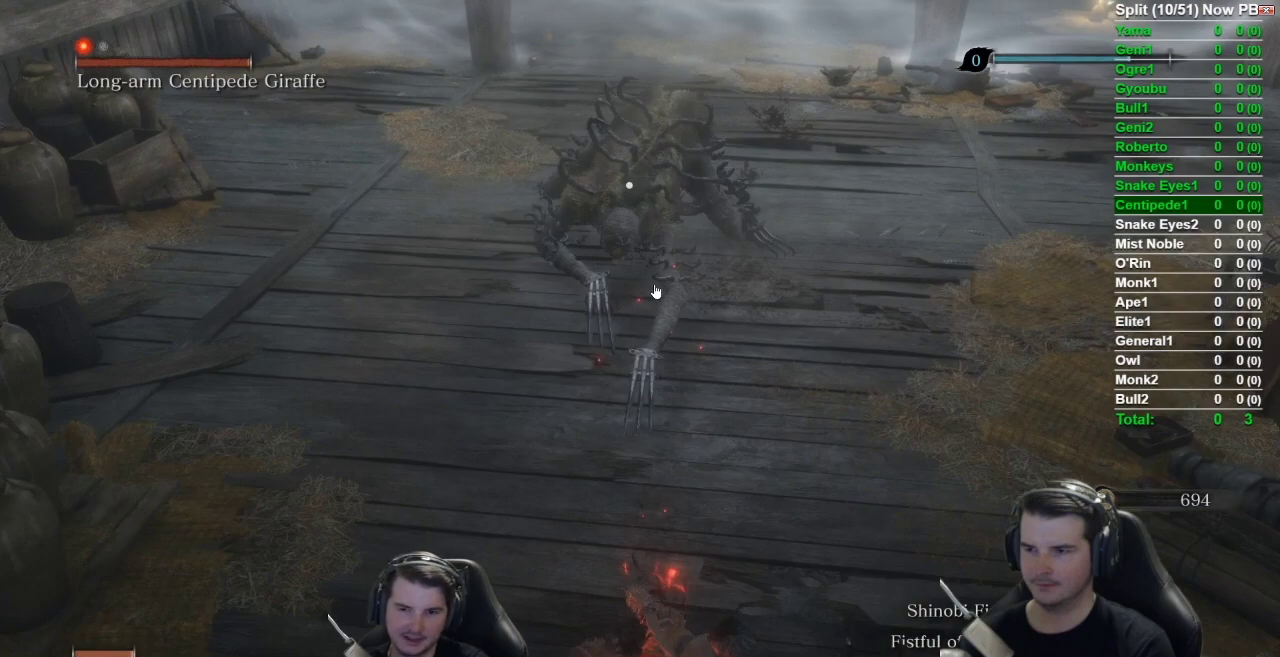
{"buttons": ["B"], "left_stick": "down", "right_stick": "center", "button_events": []}
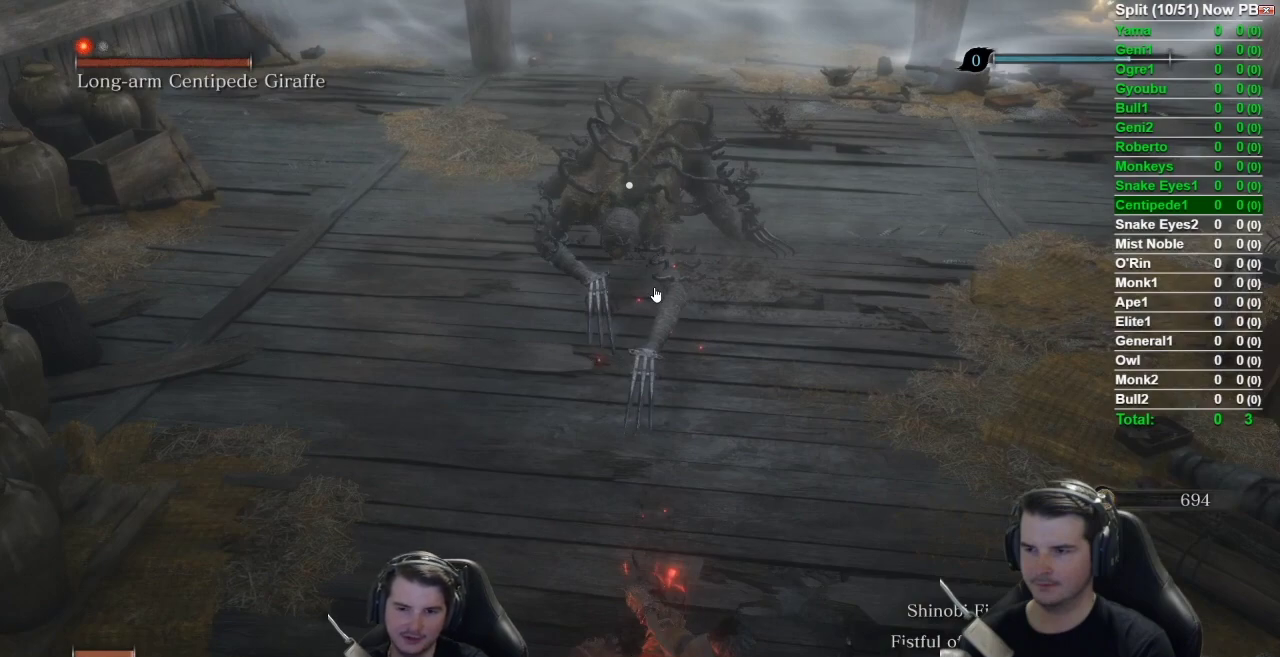
{"buttons": ["B"], "left_stick": "down", "right_stick": "center", "button_events": []}
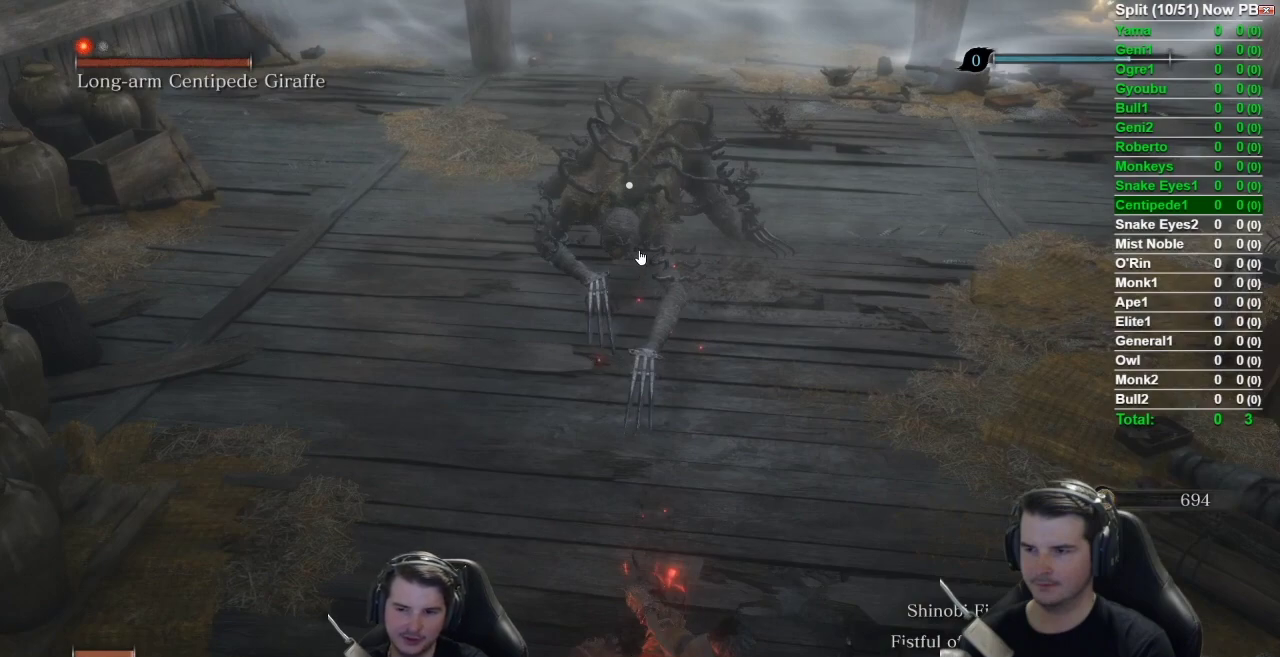
{"buttons": ["B"], "left_stick": "down", "right_stick": "center", "button_events": []}
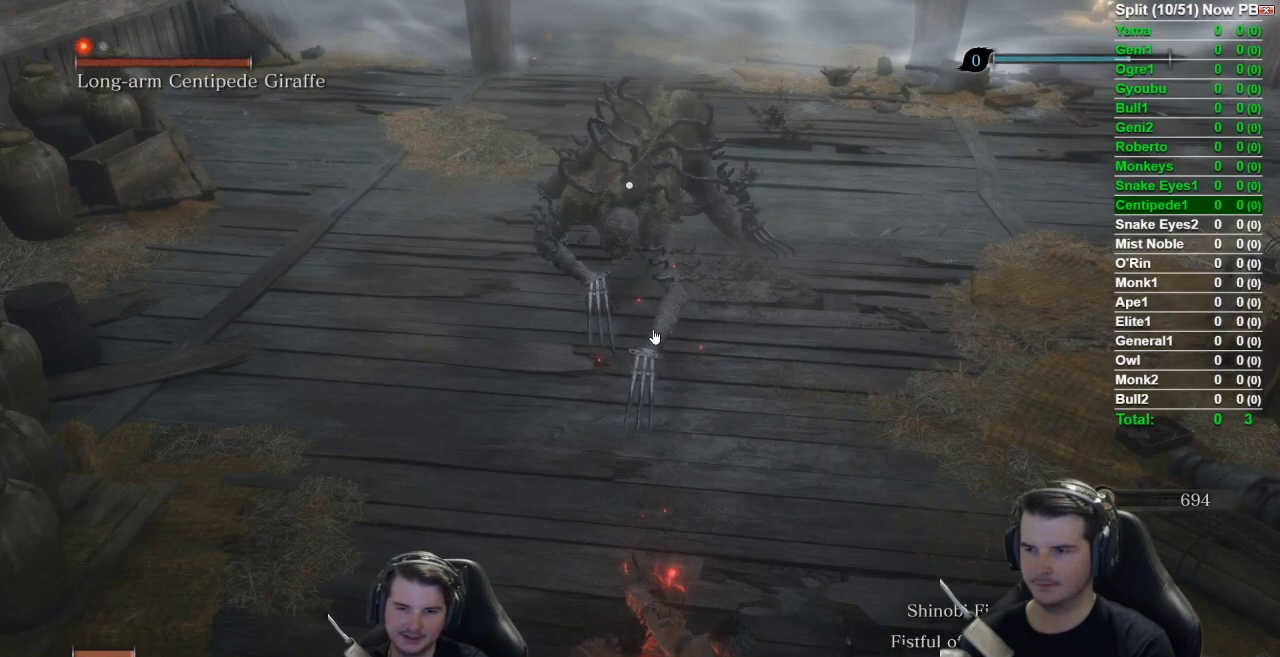
{"buttons": ["B"], "left_stick": "down", "right_stick": "center", "button_events": []}
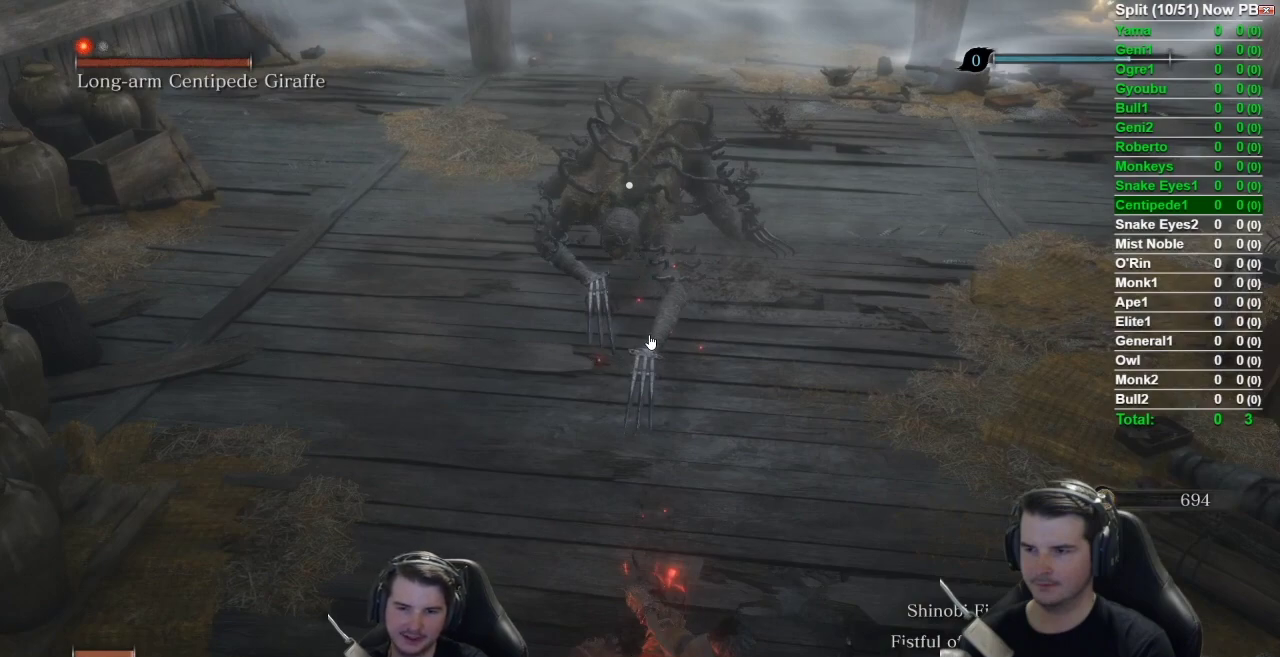
{"buttons": ["B"], "left_stick": "down", "right_stick": "center", "button_events": []}
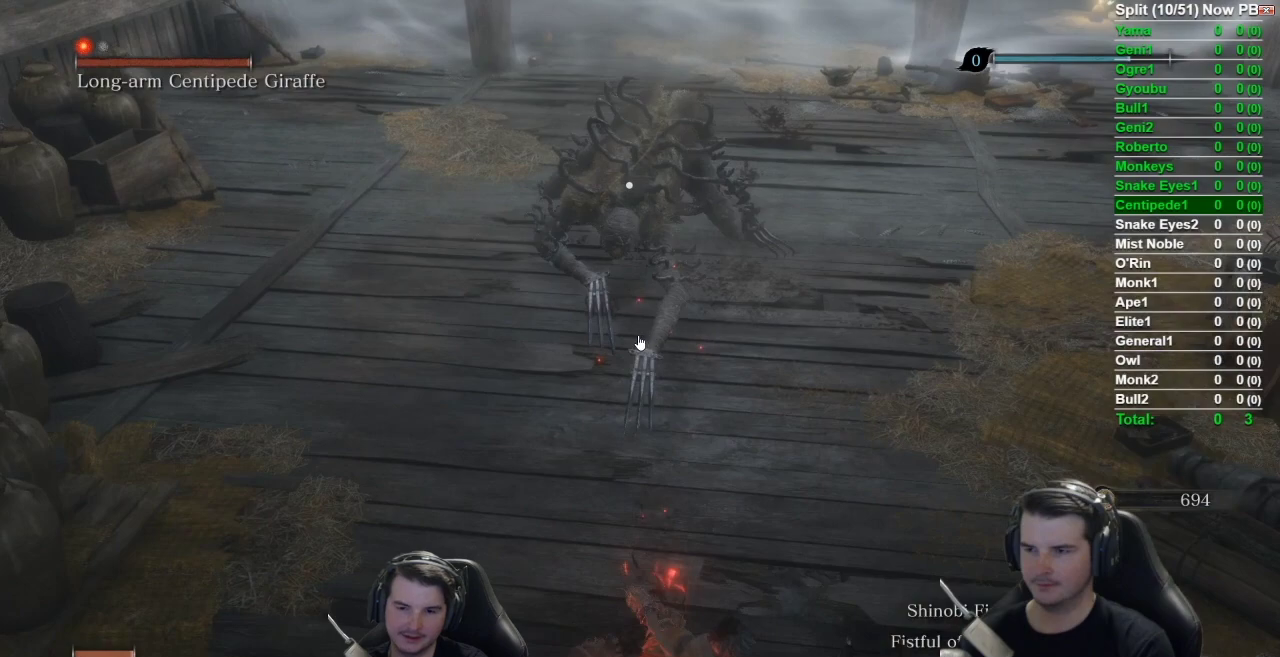
{"buttons": ["B"], "left_stick": "down", "right_stick": "center", "button_events": []}
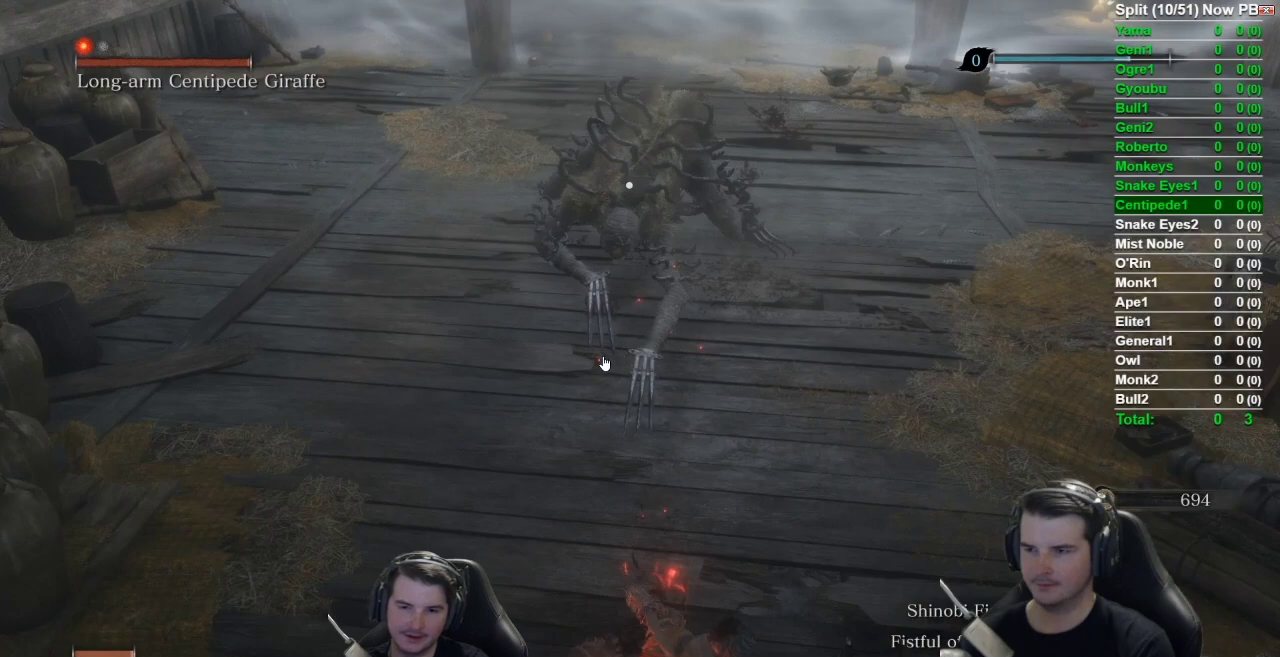
{"buttons": ["B"], "left_stick": "down", "right_stick": "center", "button_events": []}
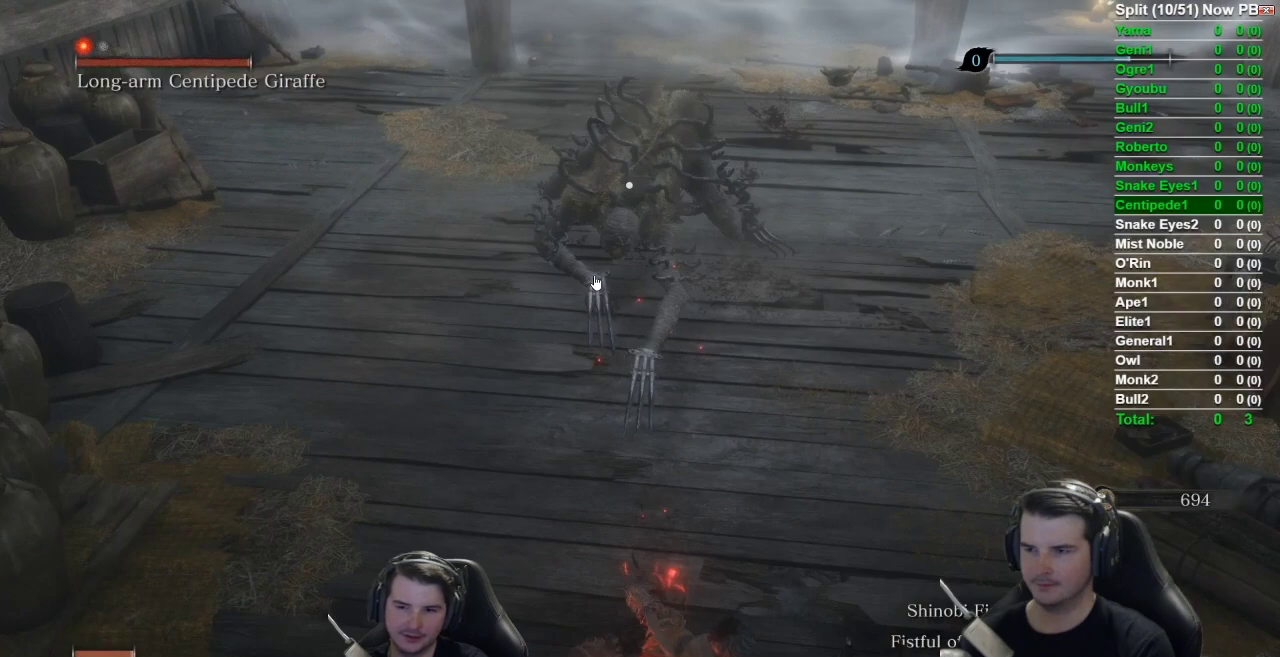
{"buttons": ["B"], "left_stick": "down", "right_stick": "center", "button_events": []}
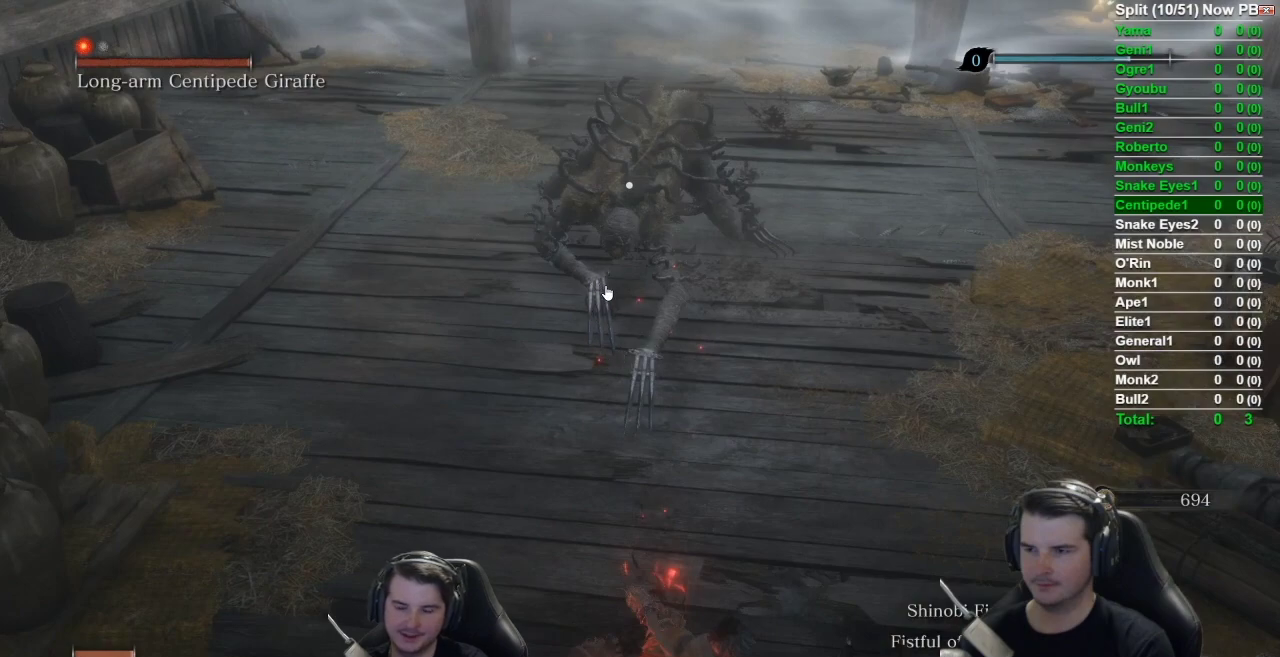
{"buttons": ["B"], "left_stick": "down", "right_stick": "center", "button_events": []}
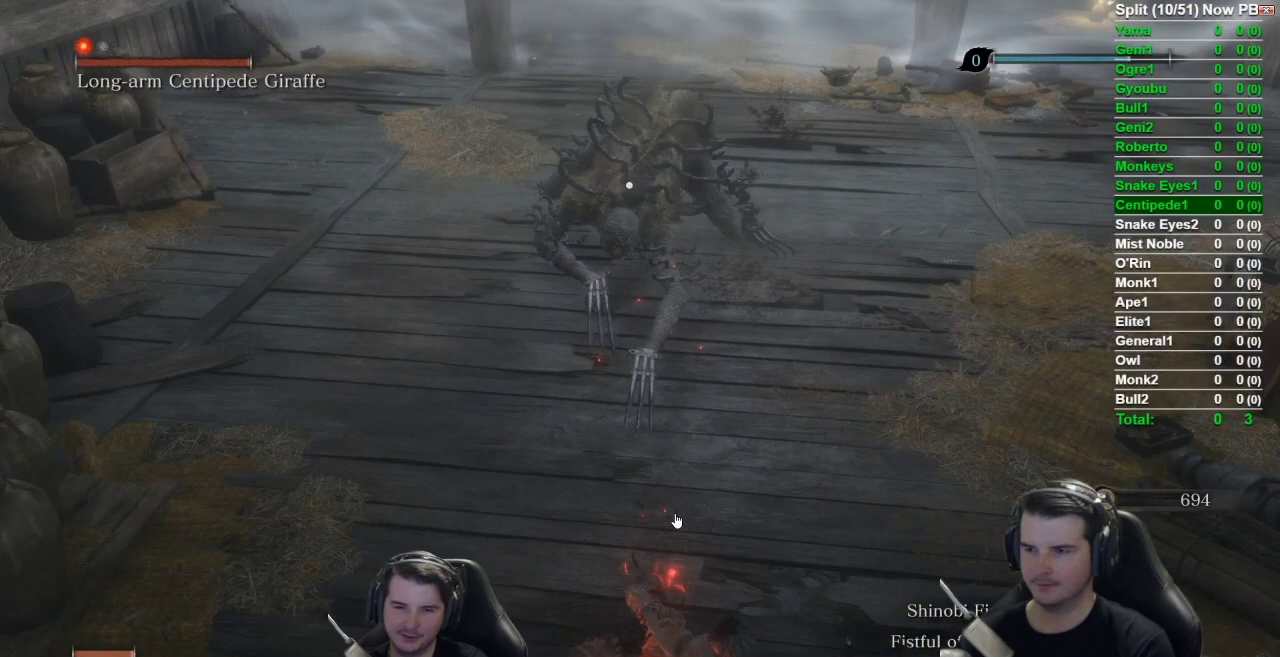
{"buttons": ["B"], "left_stick": "down", "right_stick": "center", "button_events": []}
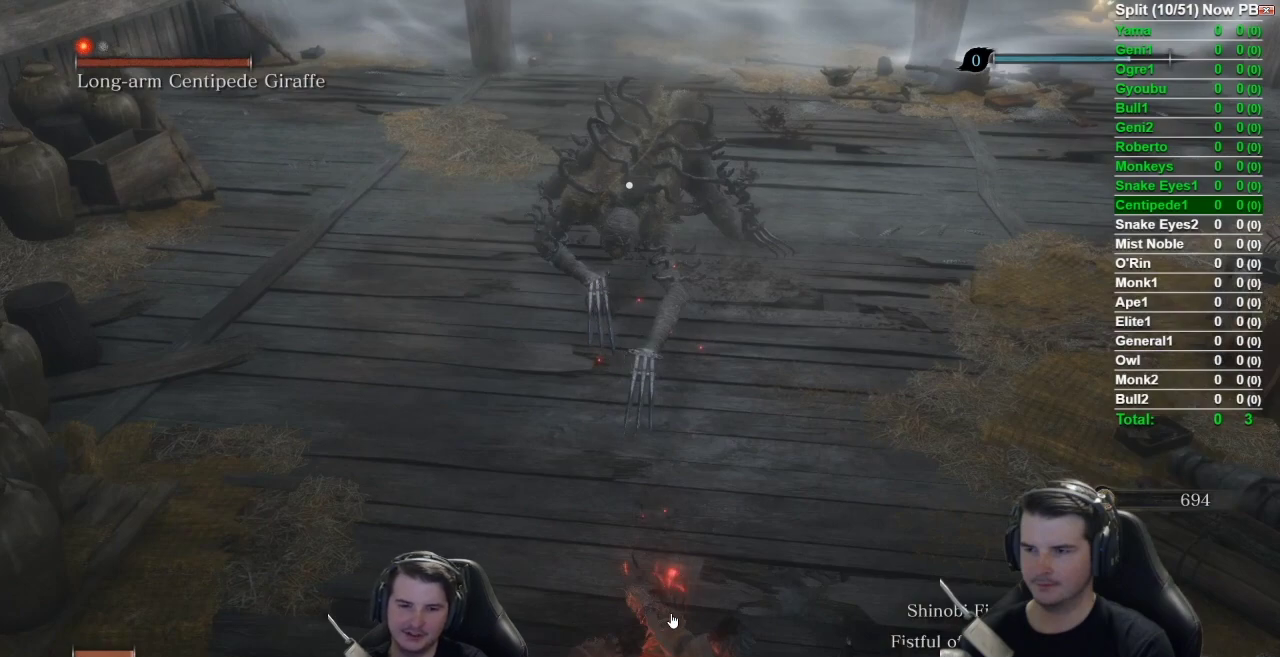
{"buttons": ["B"], "left_stick": "down", "right_stick": "center", "button_events": []}
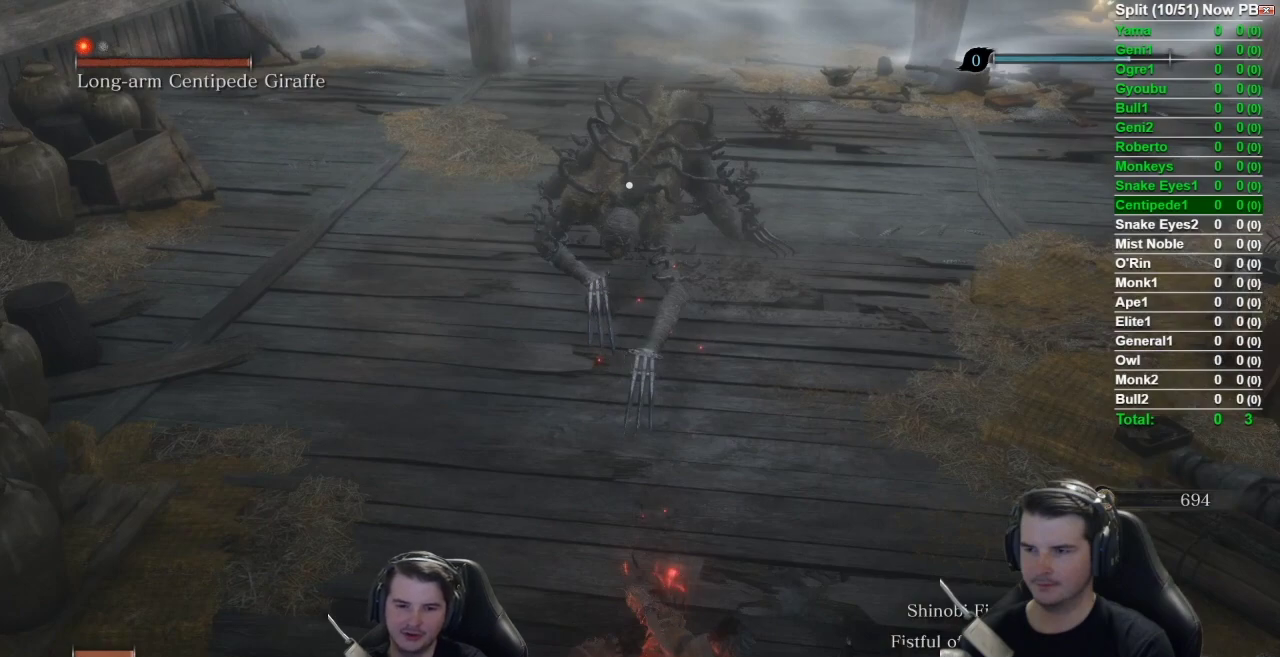
{"buttons": ["B"], "left_stick": "down", "right_stick": "center", "button_events": []}
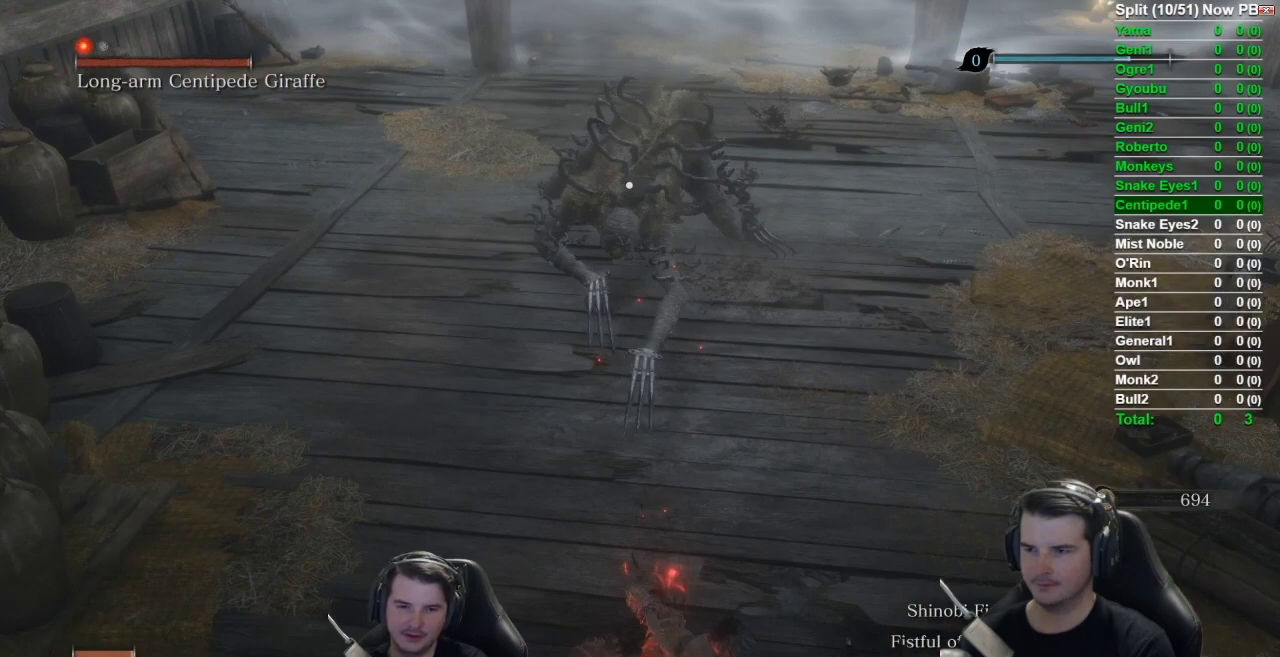
{"buttons": ["B"], "left_stick": "down", "right_stick": "center", "button_events": []}
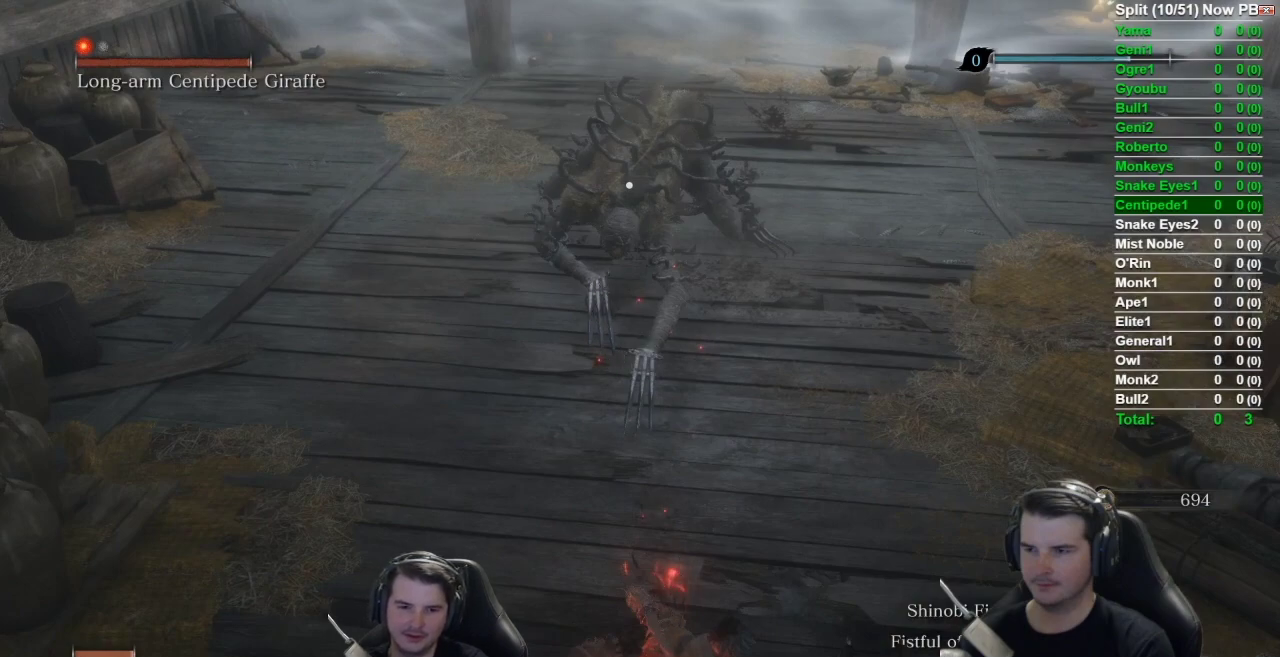
{"buttons": ["B"], "left_stick": "down", "right_stick": "center", "button_events": []}
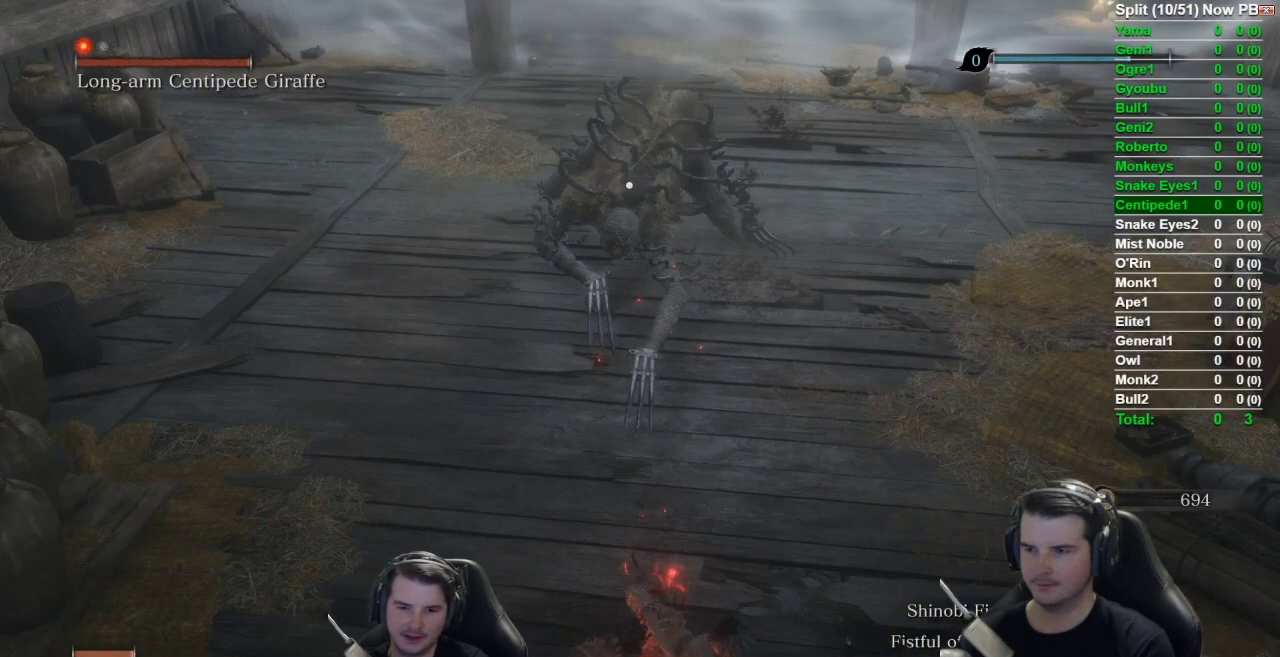
{"buttons": ["B"], "left_stick": "down", "right_stick": "center", "button_events": []}
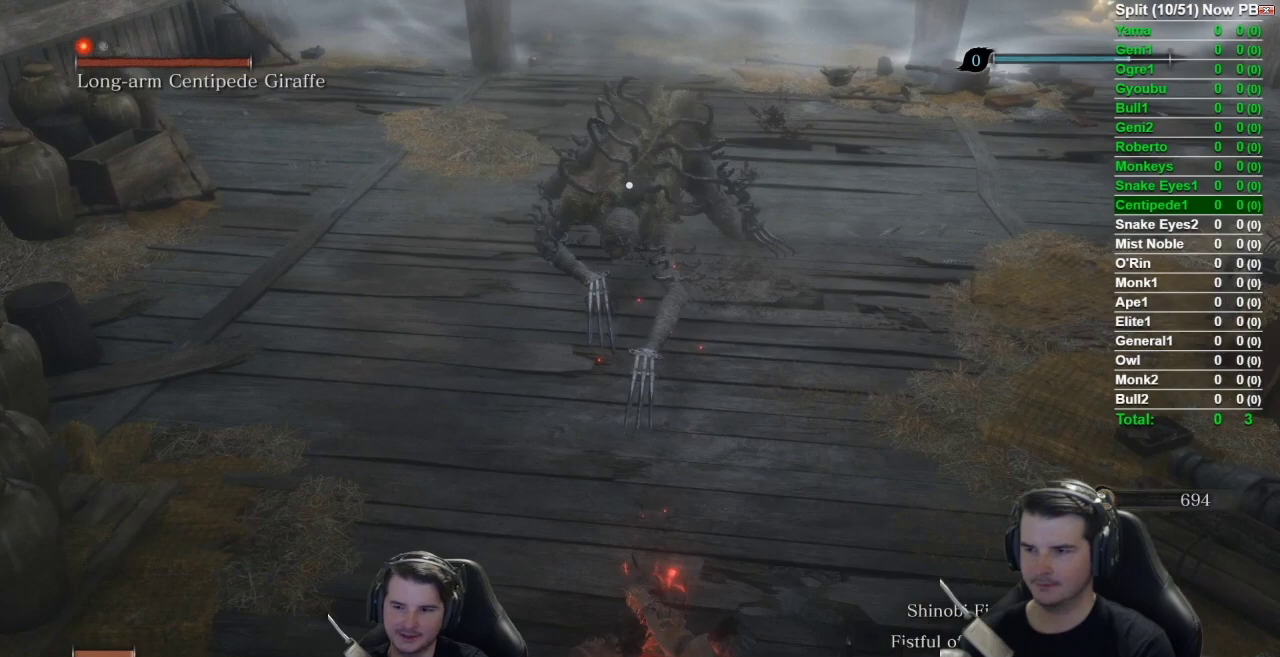
{"buttons": ["B"], "left_stick": "down", "right_stick": "center", "button_events": []}
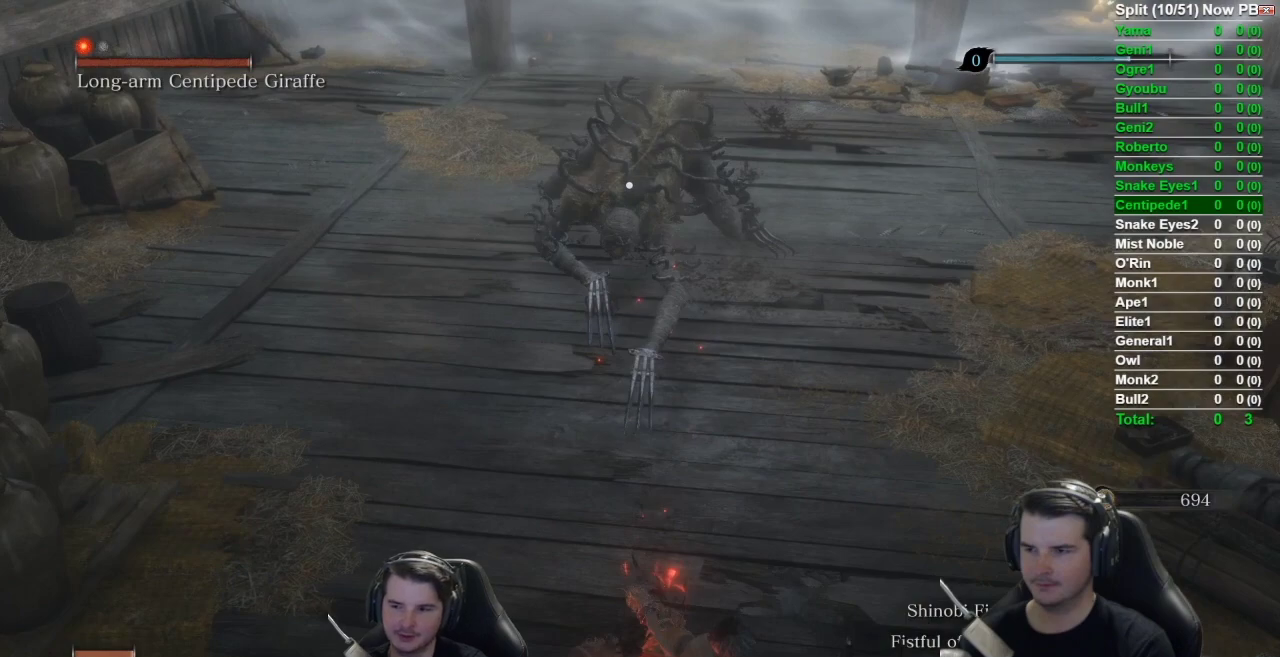
{"buttons": ["B"], "left_stick": "down", "right_stick": "center", "button_events": []}
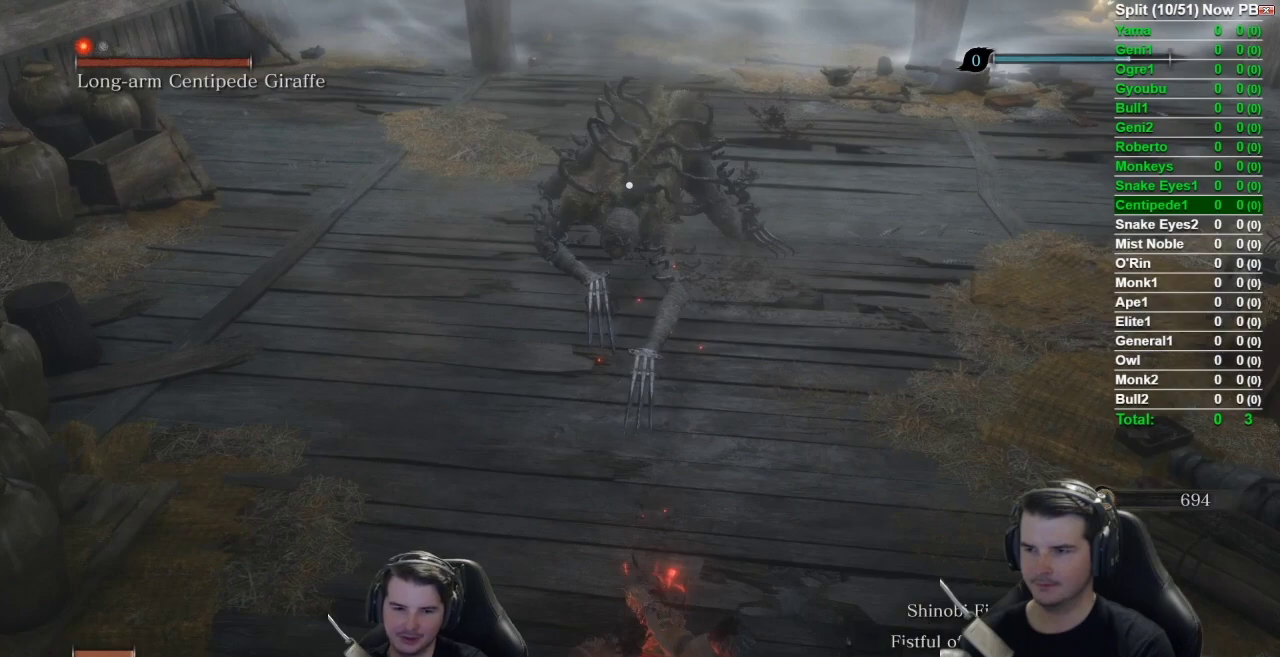
{"buttons": ["B"], "left_stick": "down", "right_stick": "center", "button_events": []}
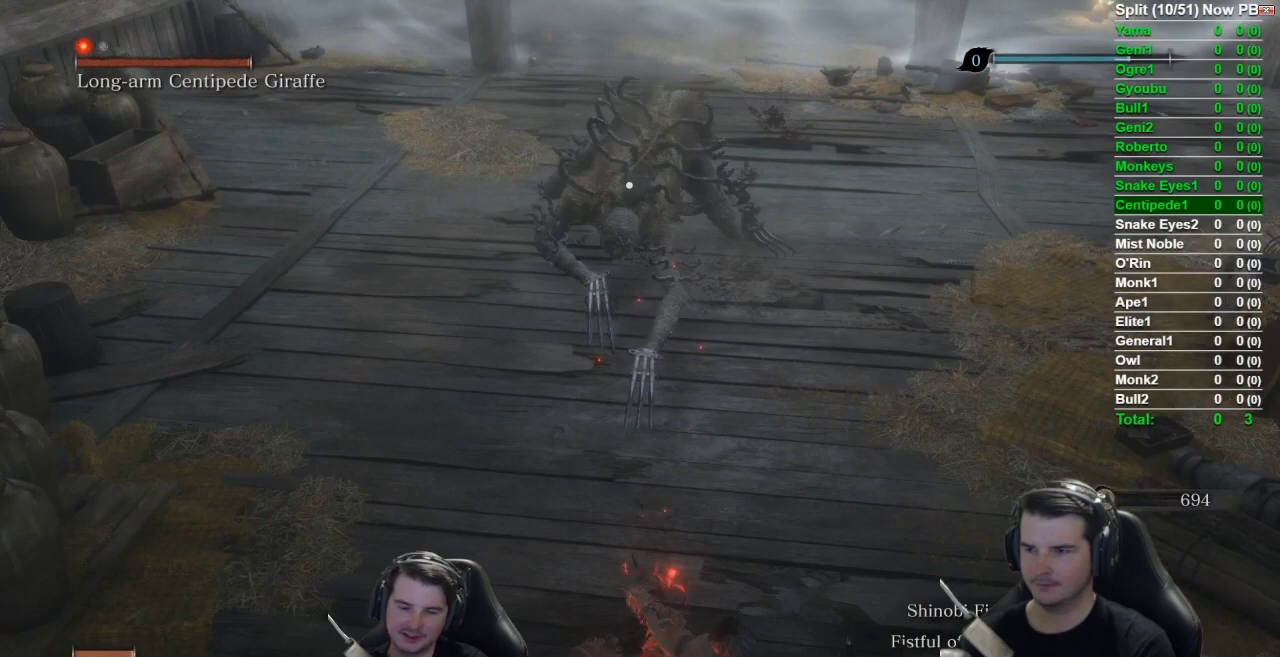
{"buttons": ["B"], "left_stick": "down", "right_stick": "center", "button_events": []}
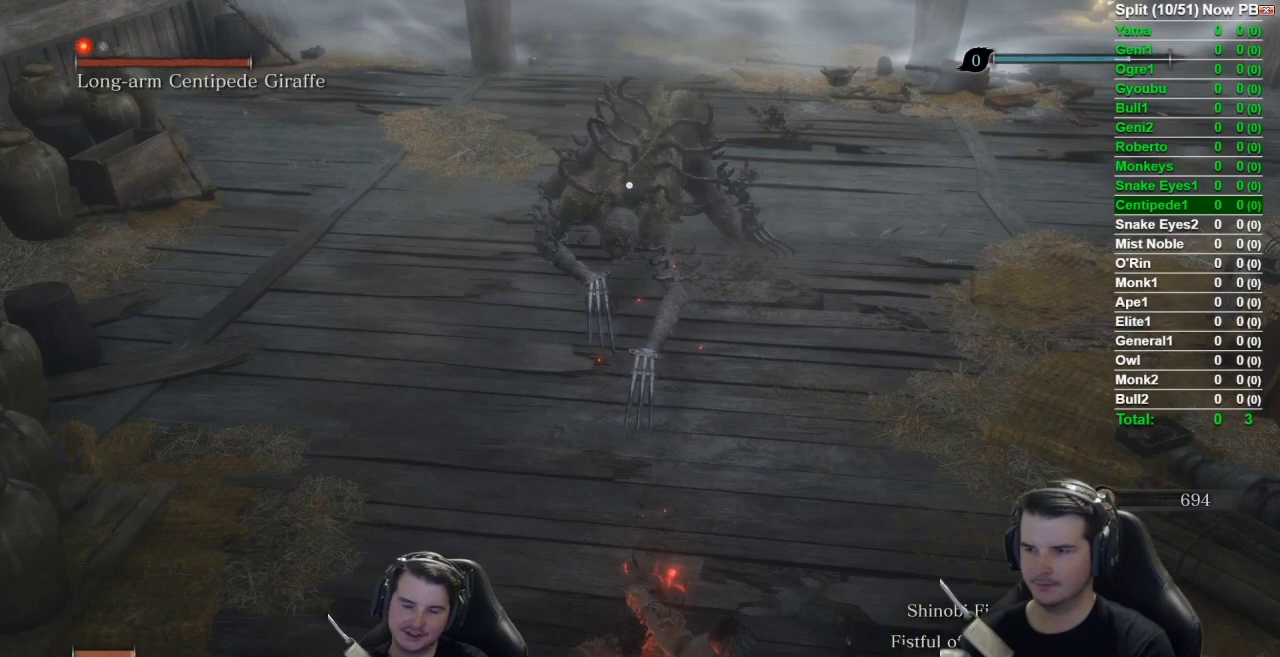
{"buttons": ["B"], "left_stick": "down", "right_stick": "center", "button_events": []}
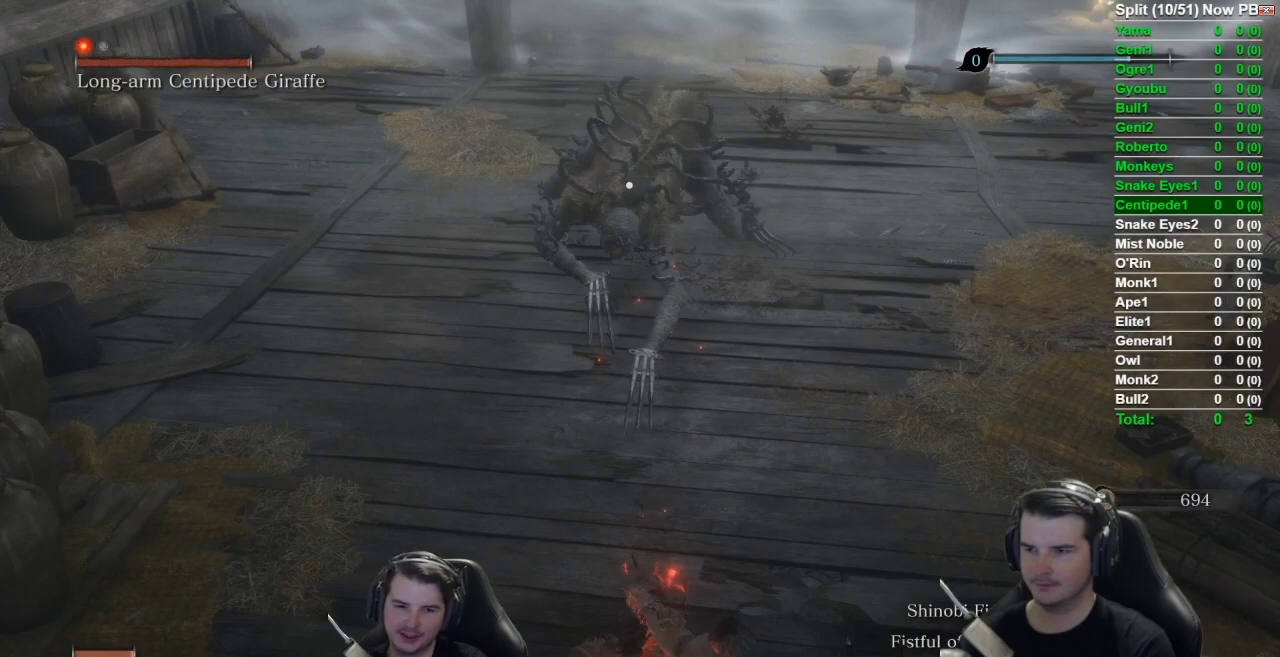
{"buttons": ["B"], "left_stick": "down", "right_stick": "center", "button_events": []}
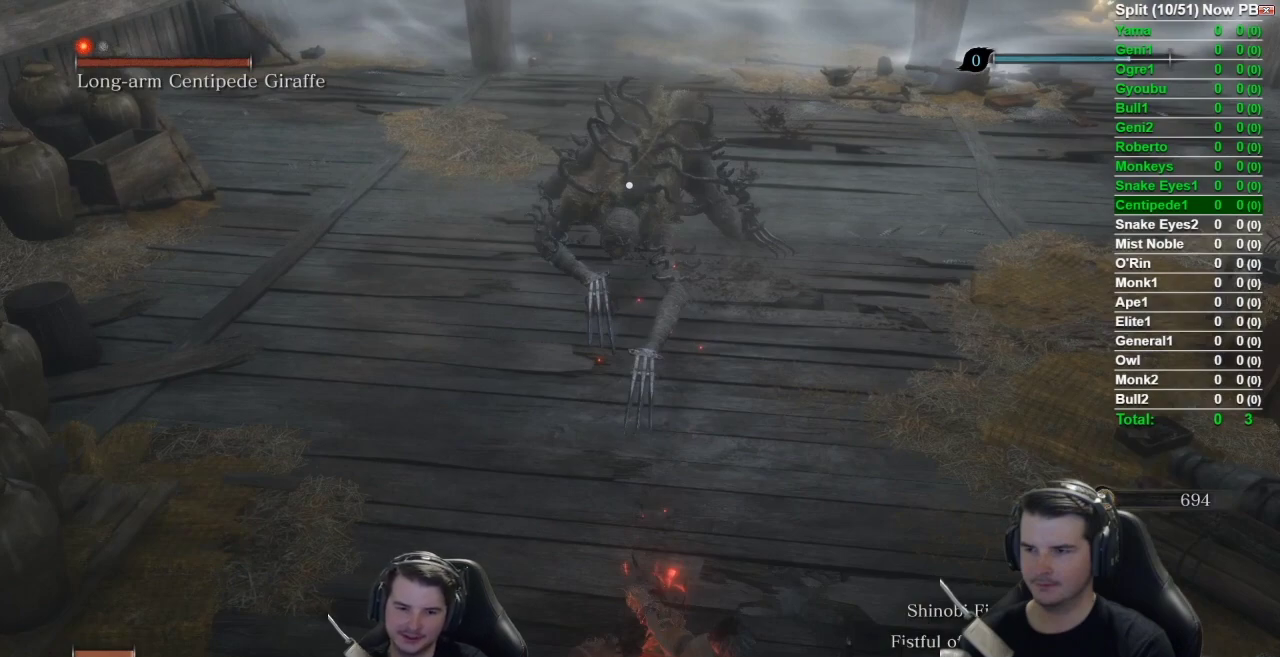
{"buttons": ["B"], "left_stick": "down", "right_stick": "center", "button_events": []}
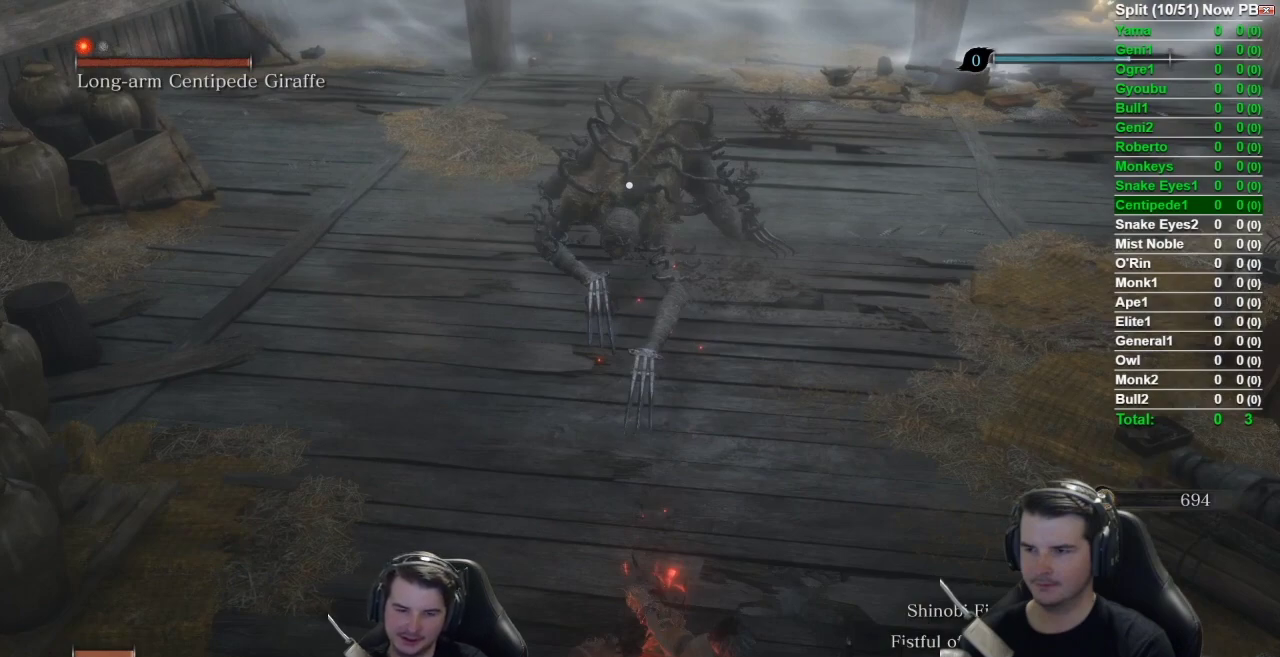
{"buttons": ["B"], "left_stick": "down", "right_stick": "center", "button_events": []}
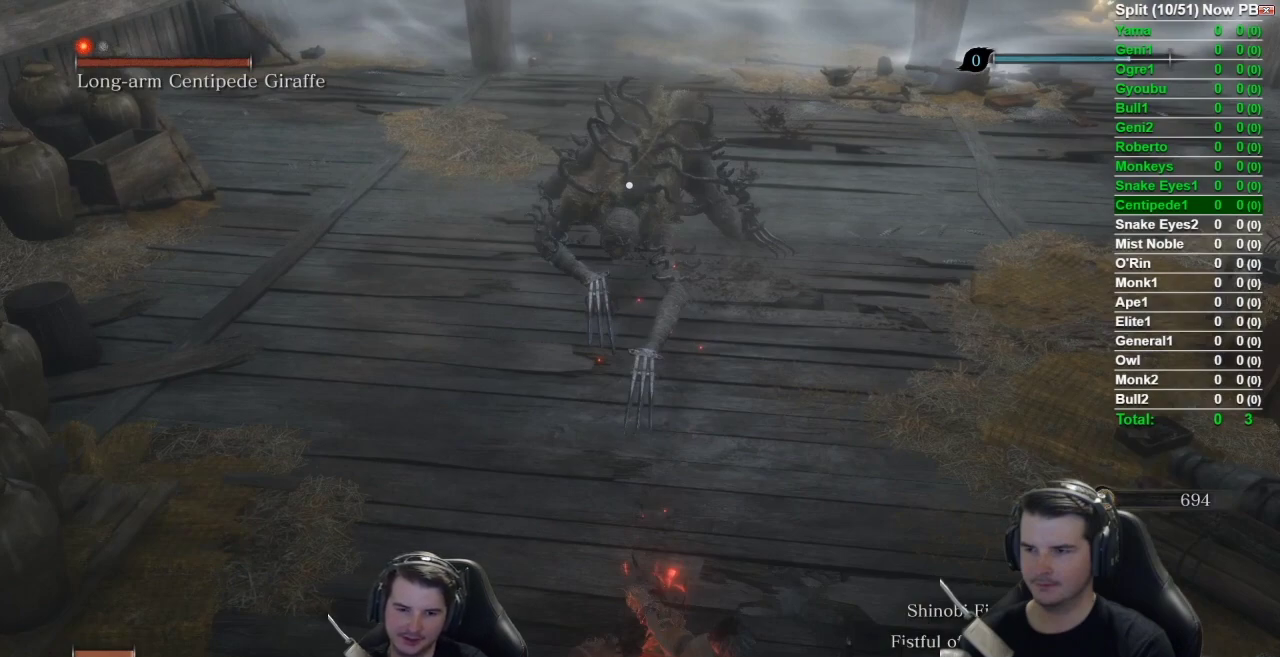
{"buttons": ["B"], "left_stick": "down", "right_stick": "center", "button_events": []}
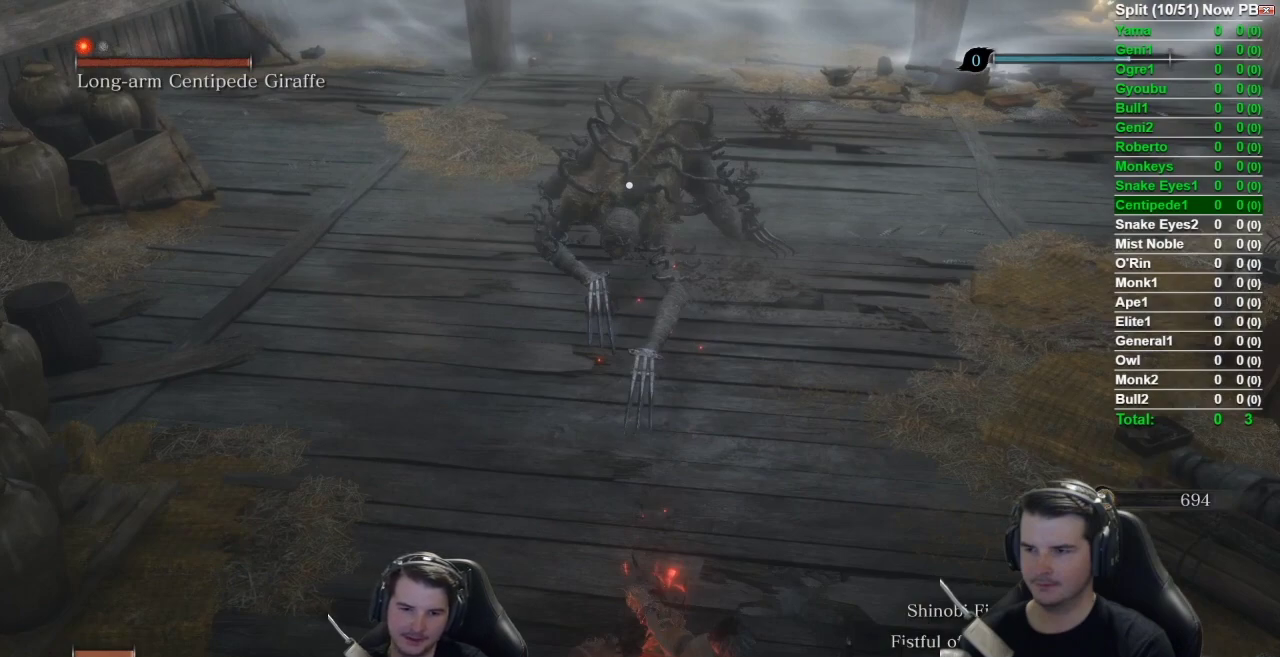
{"buttons": ["B"], "left_stick": "down", "right_stick": "center", "button_events": []}
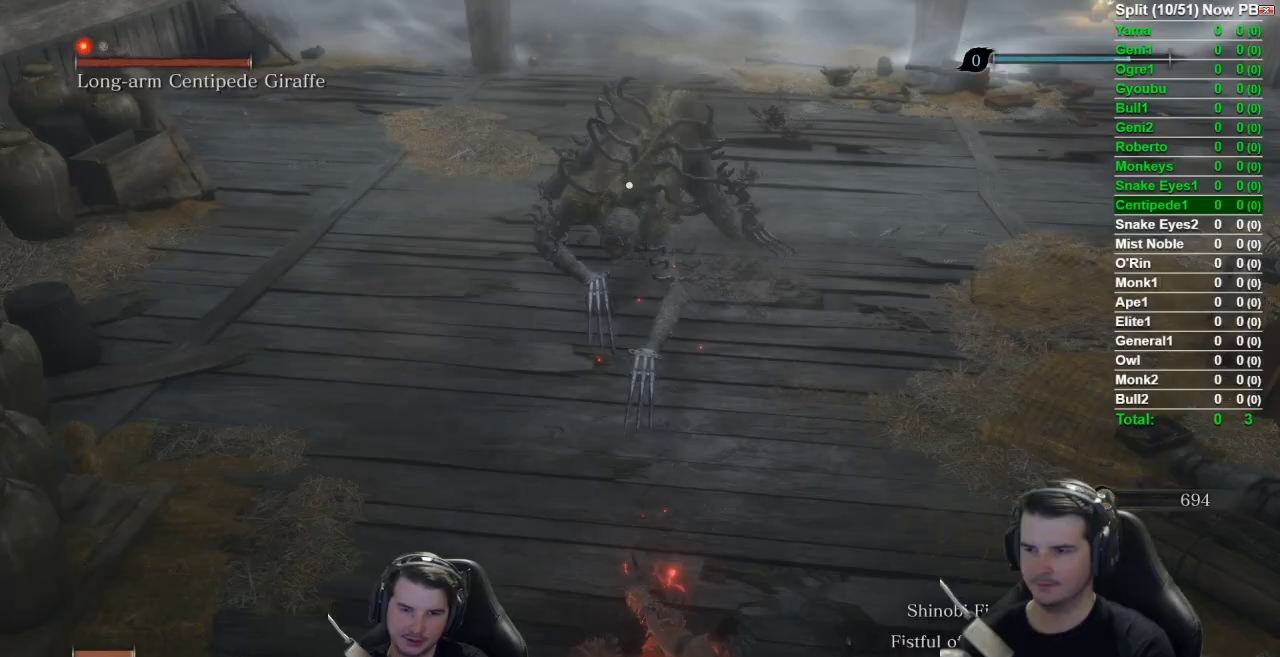
{"buttons": [], "left_stick": "down", "right_stick": "center", "button_events": [[216, "B", "up"]]}
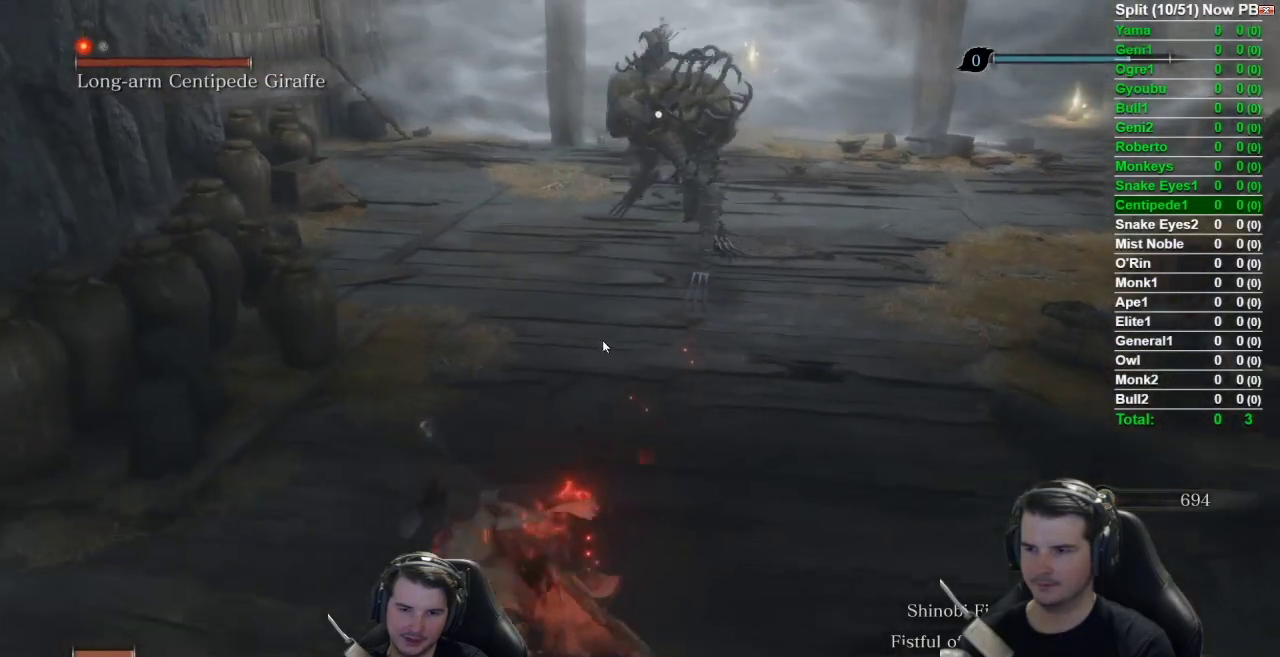
{"buttons": [], "left_stick": "down", "right_stick": "center", "button_events": []}
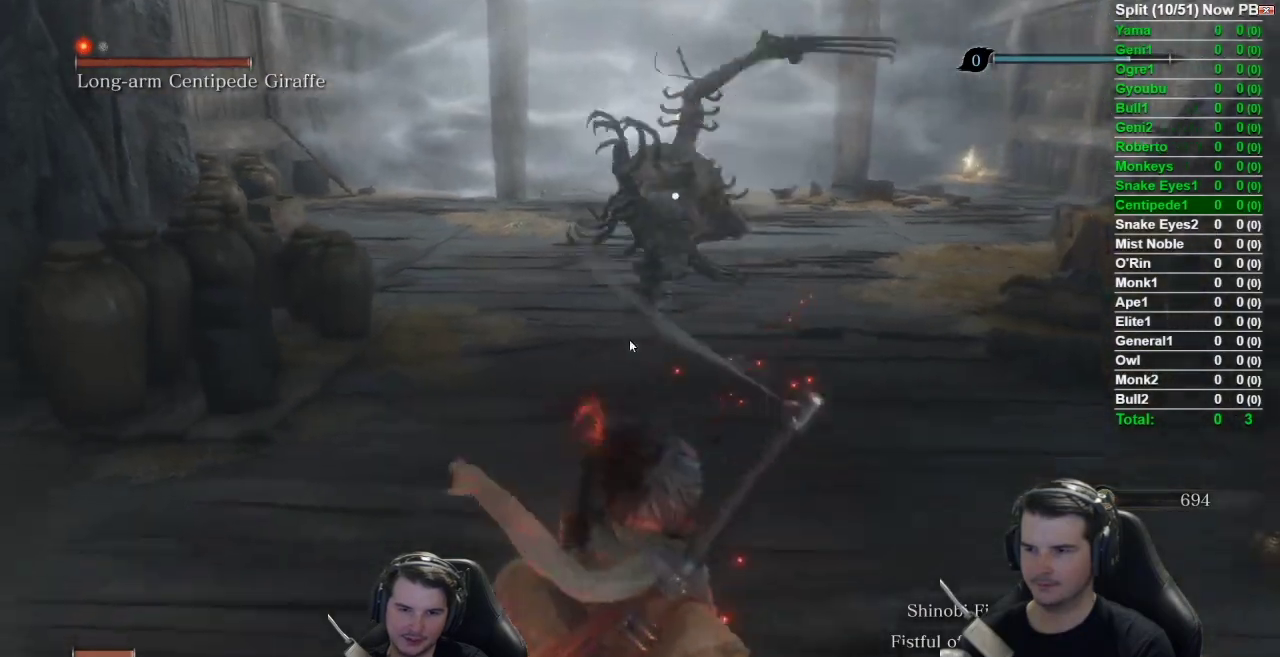
{"buttons": ["R2"], "left_stick": "up-right", "right_stick": "center", "button_events": [[418, "R2", "down"]]}